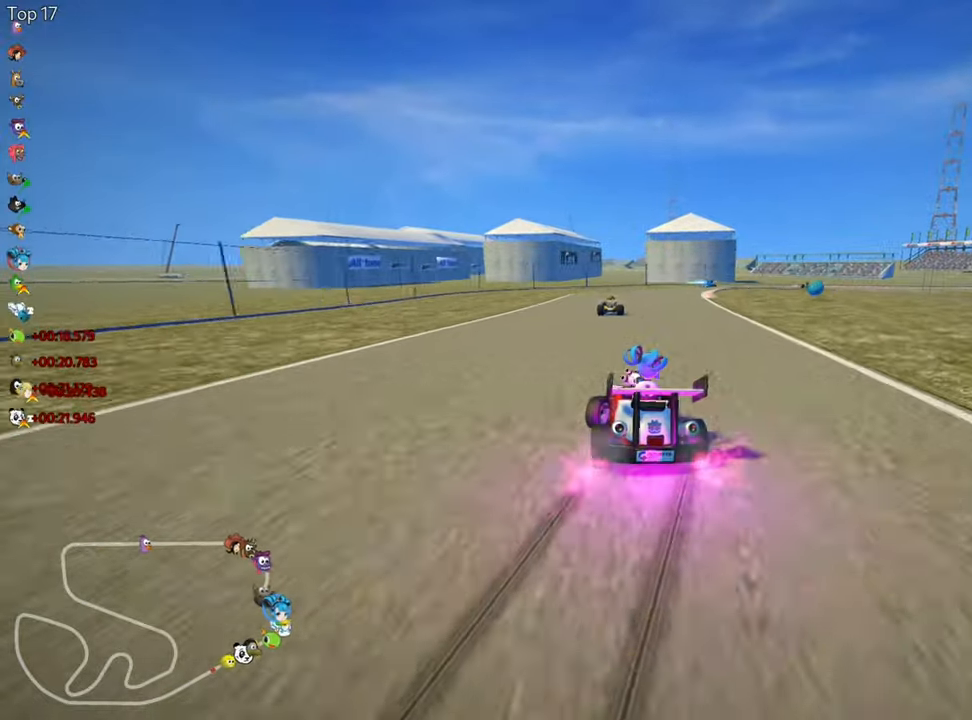
Gameplay with keyboard; each line is a JSON object with the keys held at the frame after it. "events" lists presses ("down") and releases ("up") of "down", "fire", "flag", "left", "look", "nitro", "right", "skid" and "up" between this image and that frame as [ms after this image, input, new state], when the widget could be followed in between. No other keys are recorded. Mouse input is not recorded. Key names are as the overlay labels them; some are game actions (e.g. jump) rather than physical keys.
{"keys": ["up"], "events": [[317, "skid", "up"], [434, "right", "up"]]}
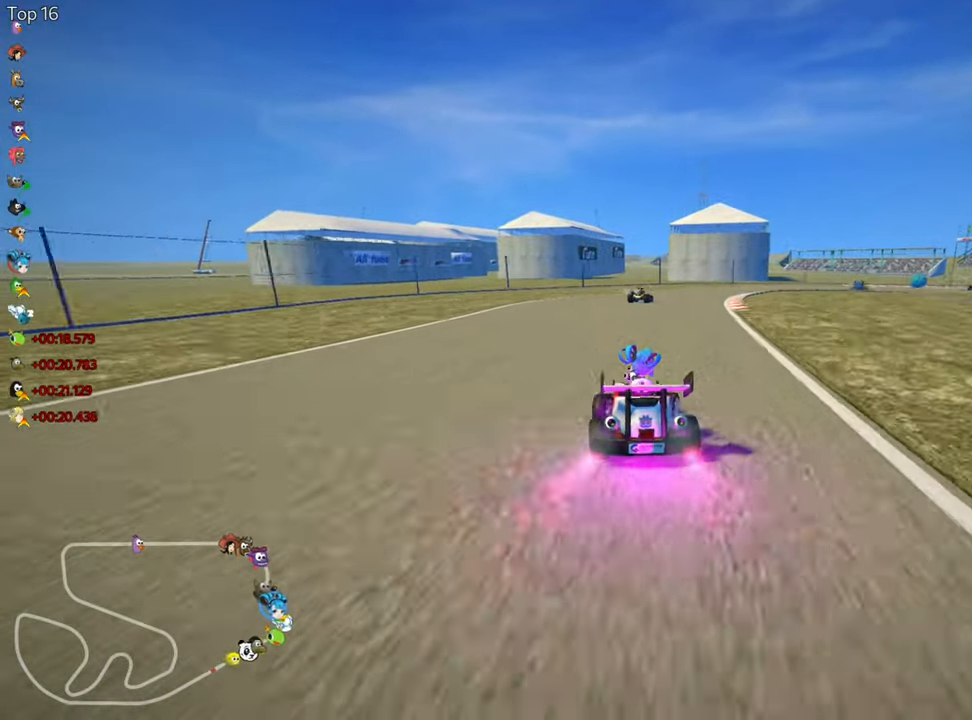
{"keys": ["right", "skid", "up"], "events": [[334, "skid", "down"], [367, "right", "down"]]}
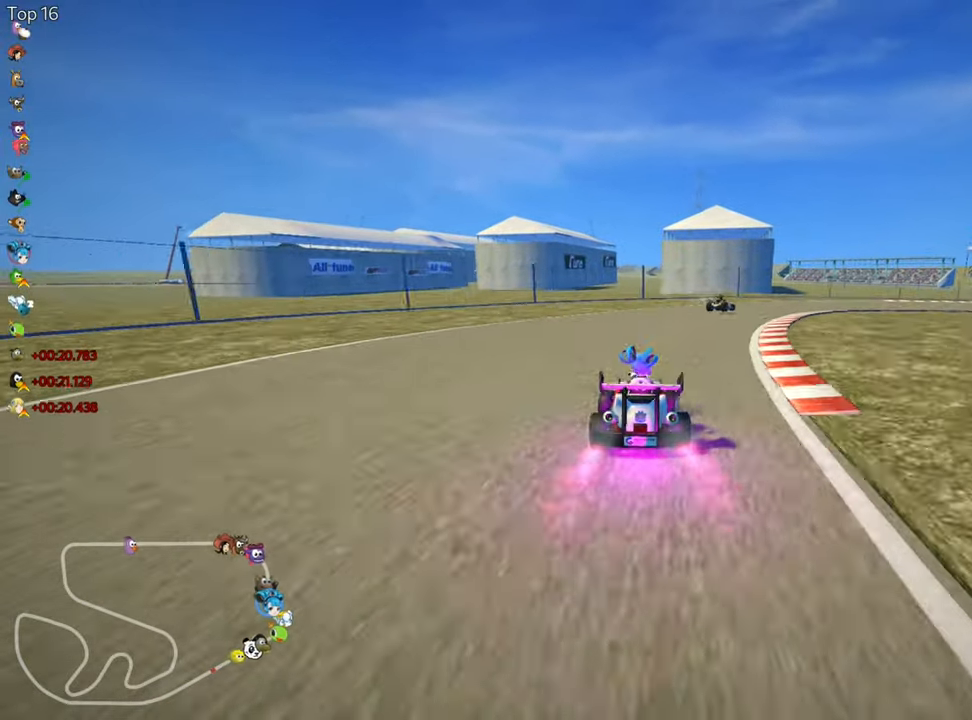
{"keys": ["right", "skid", "up"], "events": [[217, "left", "down"], [267, "right", "up"], [350, "right", "down"], [367, "left", "up"]]}
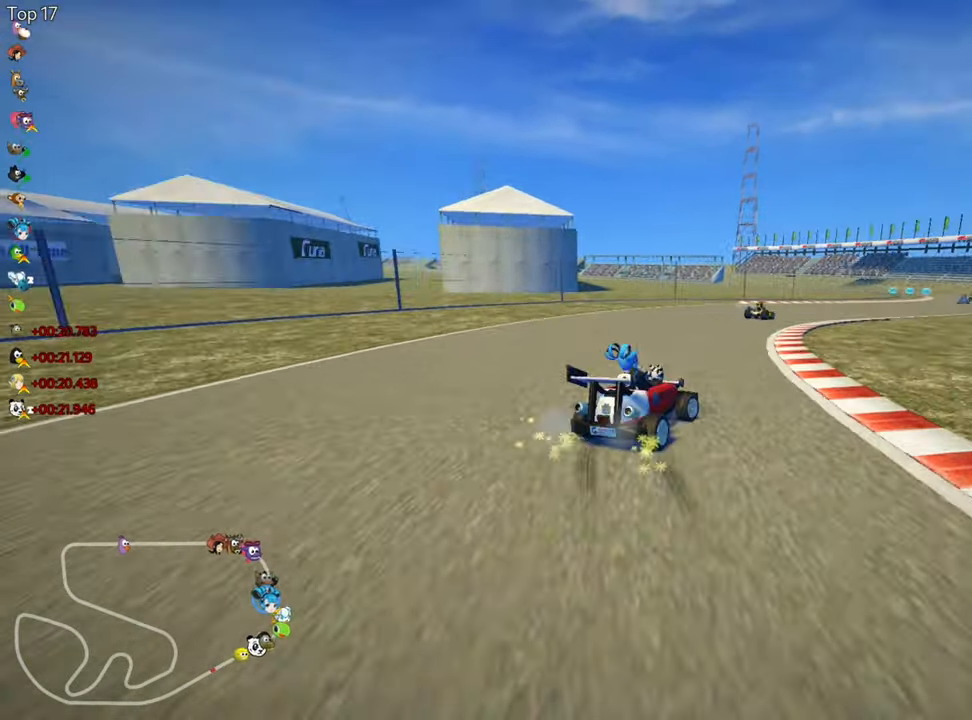
{"keys": ["right", "skid", "up"], "events": []}
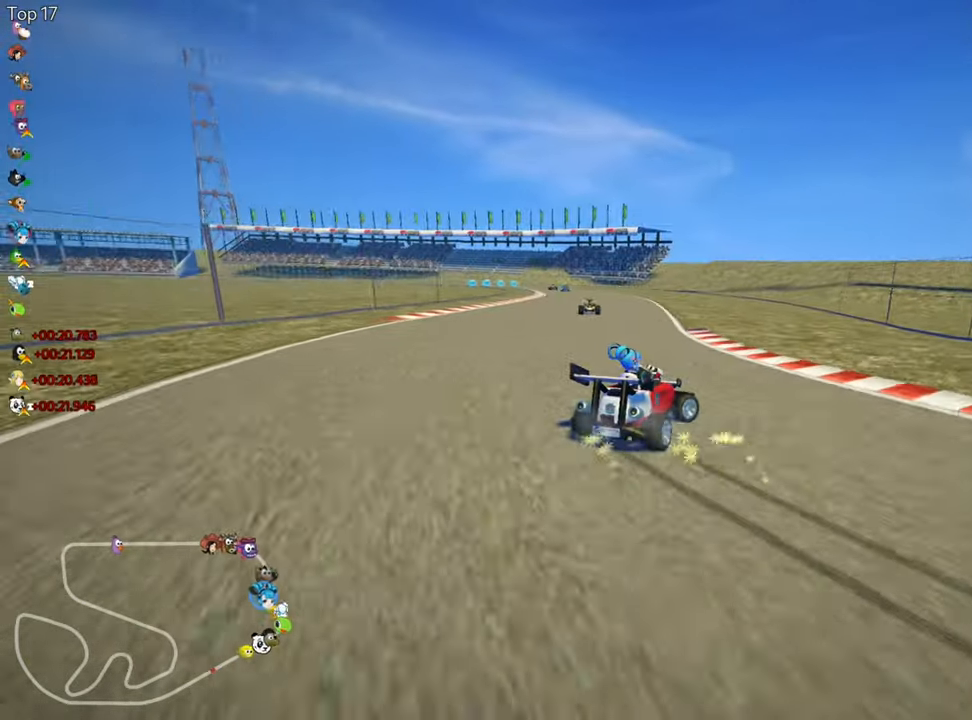
{"keys": ["left", "up"], "events": [[167, "left", "down"], [184, "right", "up"], [300, "skid", "up"]]}
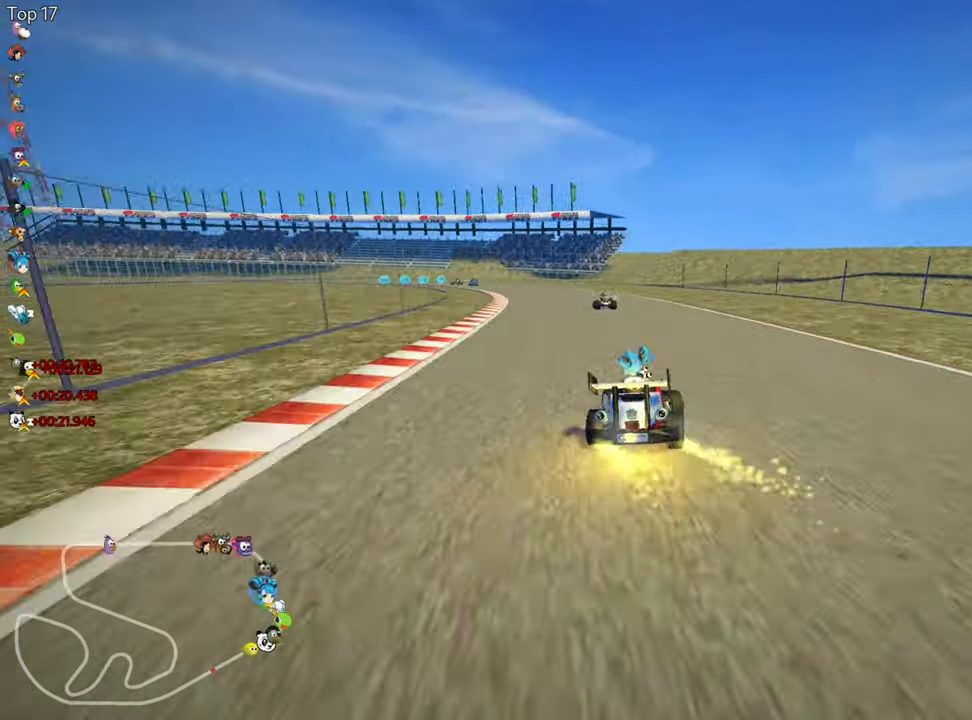
{"keys": ["up"], "events": [[50, "left", "up"]]}
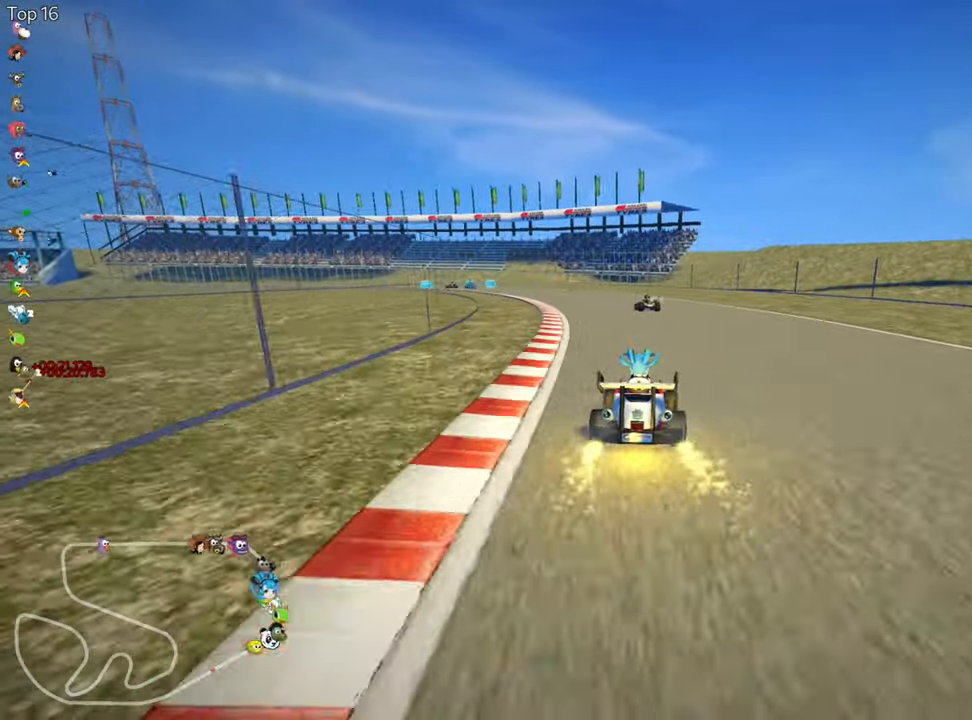
{"keys": ["skid", "up"], "events": [[67, "skid", "down"], [100, "left", "down"], [267, "left", "up"]]}
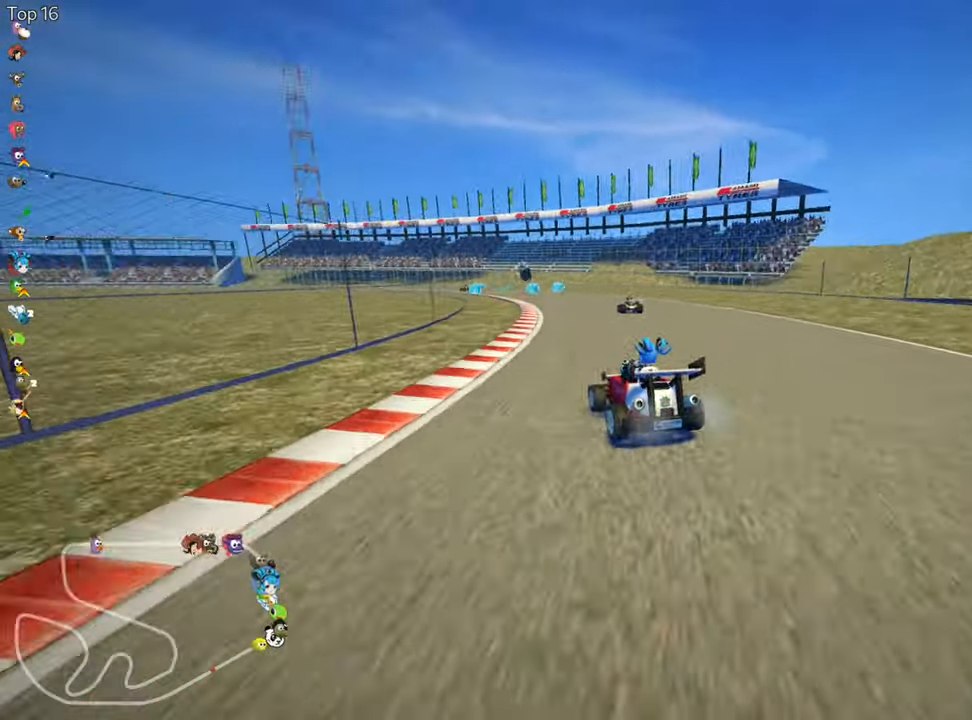
{"keys": ["right", "skid", "up"], "events": [[484, "right", "down"]]}
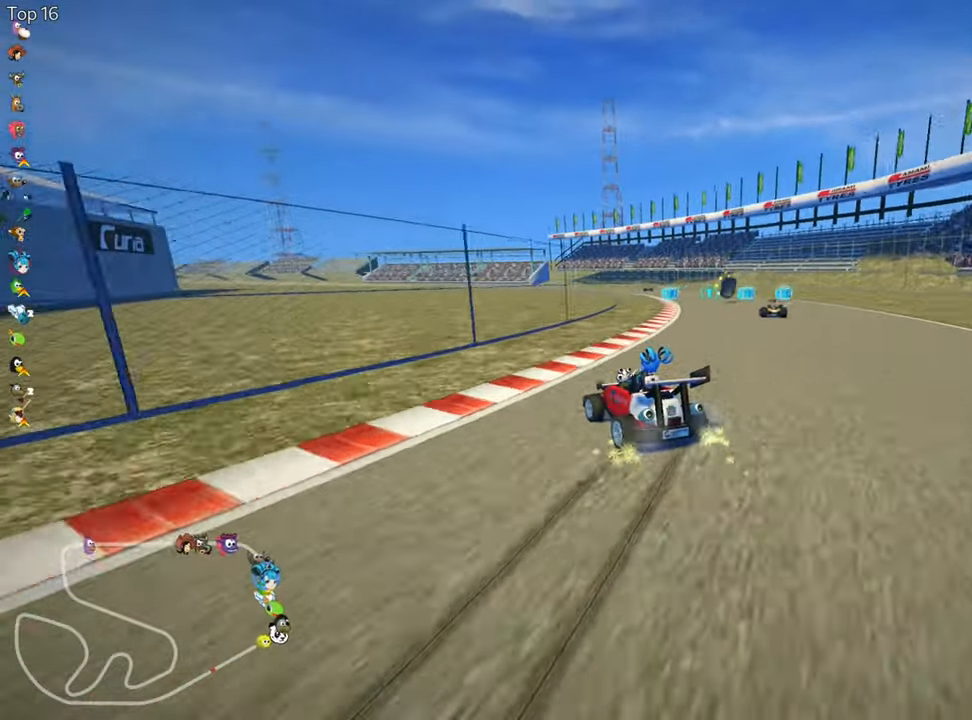
{"keys": ["right", "skid", "up"], "events": [[316, "right", "up"], [450, "right", "down"]]}
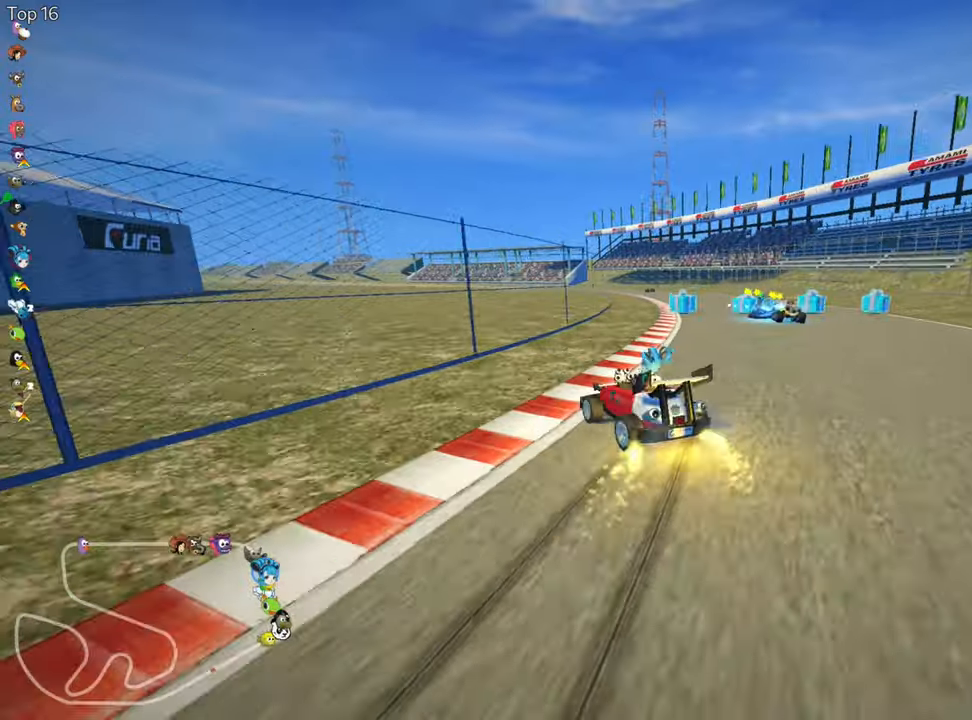
{"keys": ["right", "skid", "up"], "events": []}
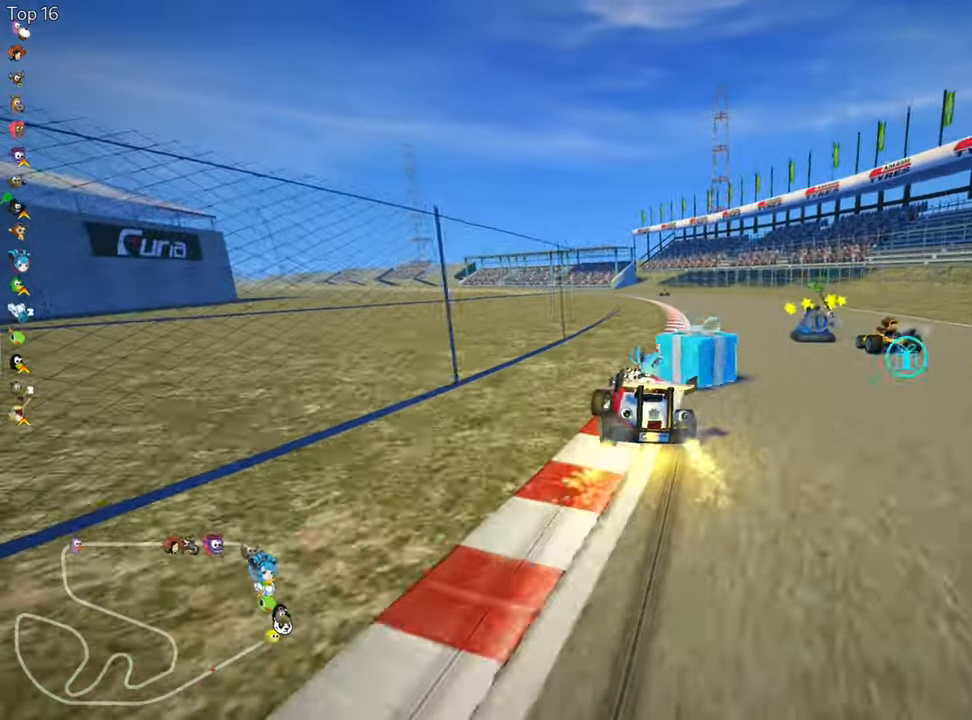
{"keys": ["right", "skid", "up"], "events": []}
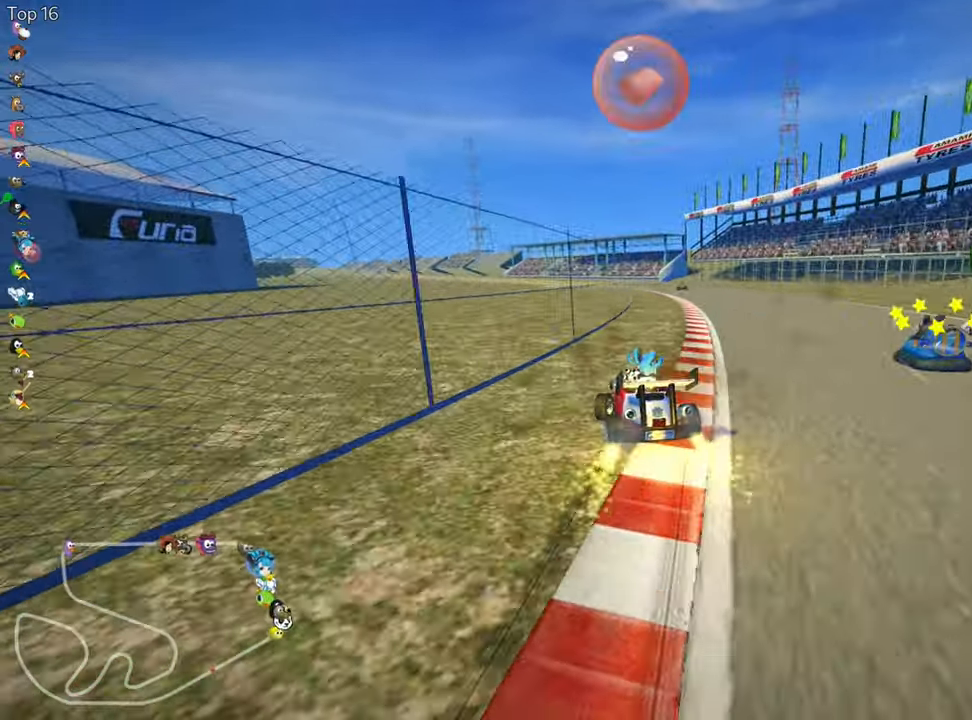
{"keys": ["up"], "events": [[66, "skid", "up"], [100, "fire", "down"], [250, "fire", "up"], [250, "right", "up"]]}
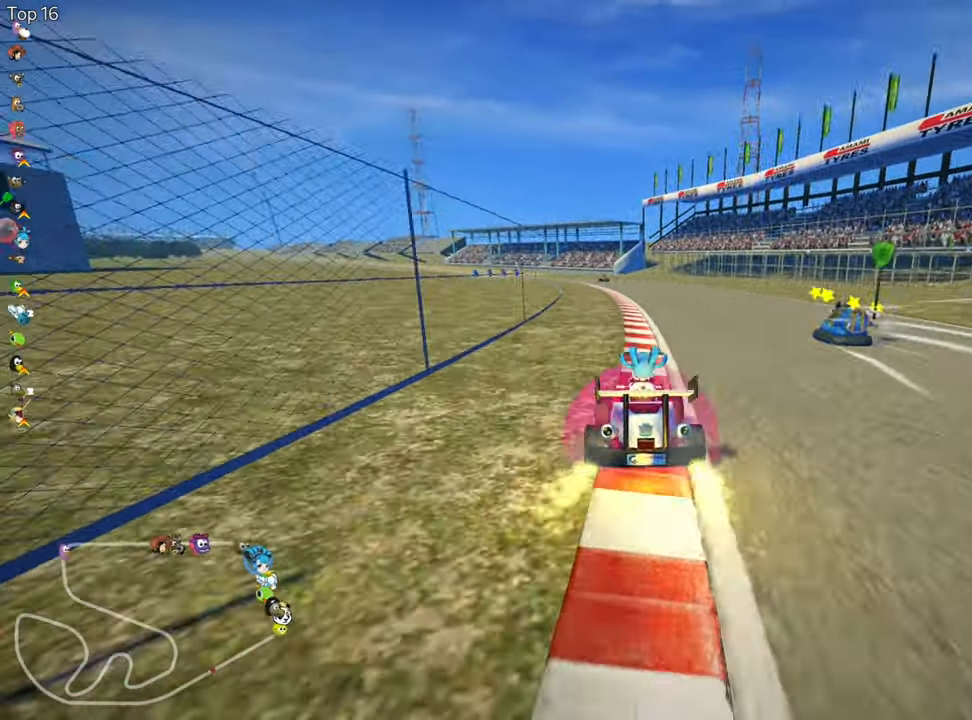
{"keys": ["left", "nitro", "skid", "up"], "events": [[116, "right", "down"], [383, "right", "up"], [416, "left", "down"], [433, "skid", "down"], [450, "nitro", "down"]]}
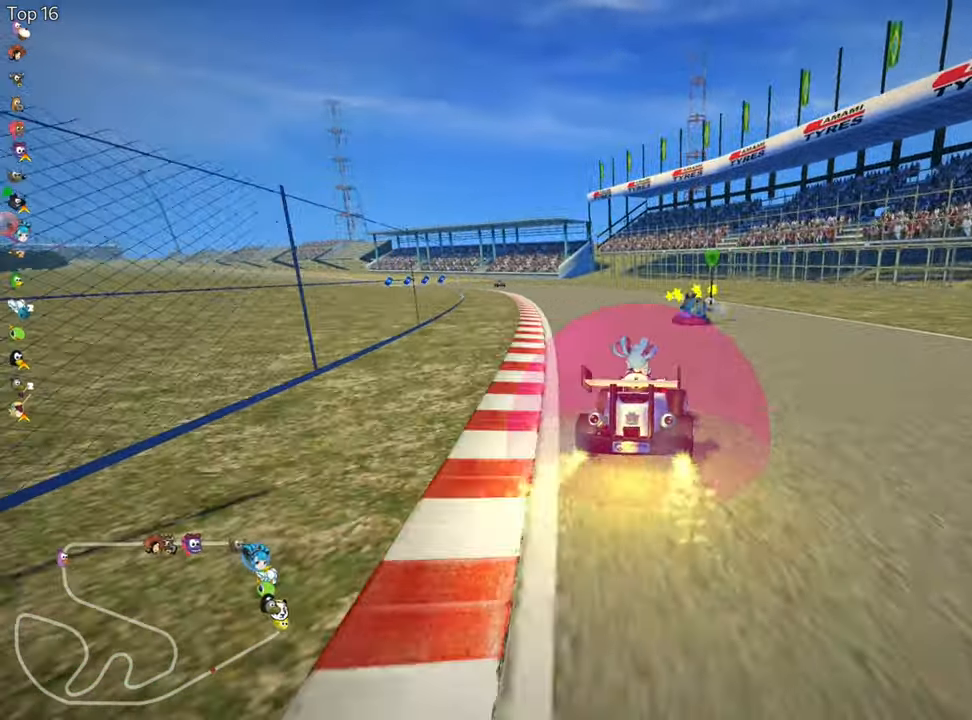
{"keys": ["right", "skid", "up"], "events": [[116, "nitro", "up"], [250, "left", "up"], [250, "right", "down"]]}
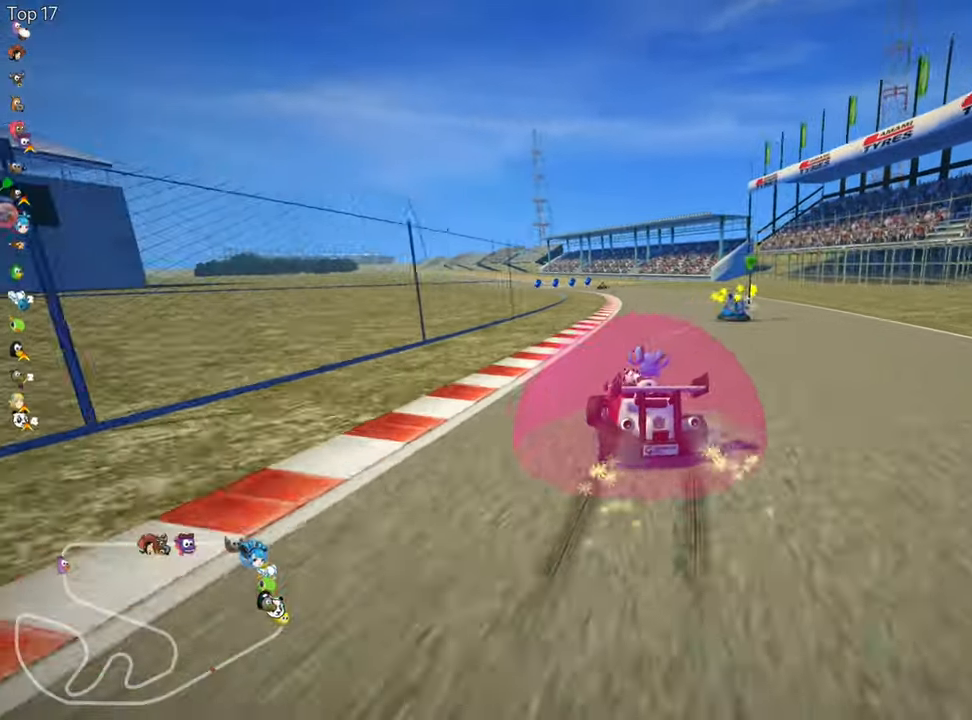
{"keys": ["right", "skid", "up"], "events": []}
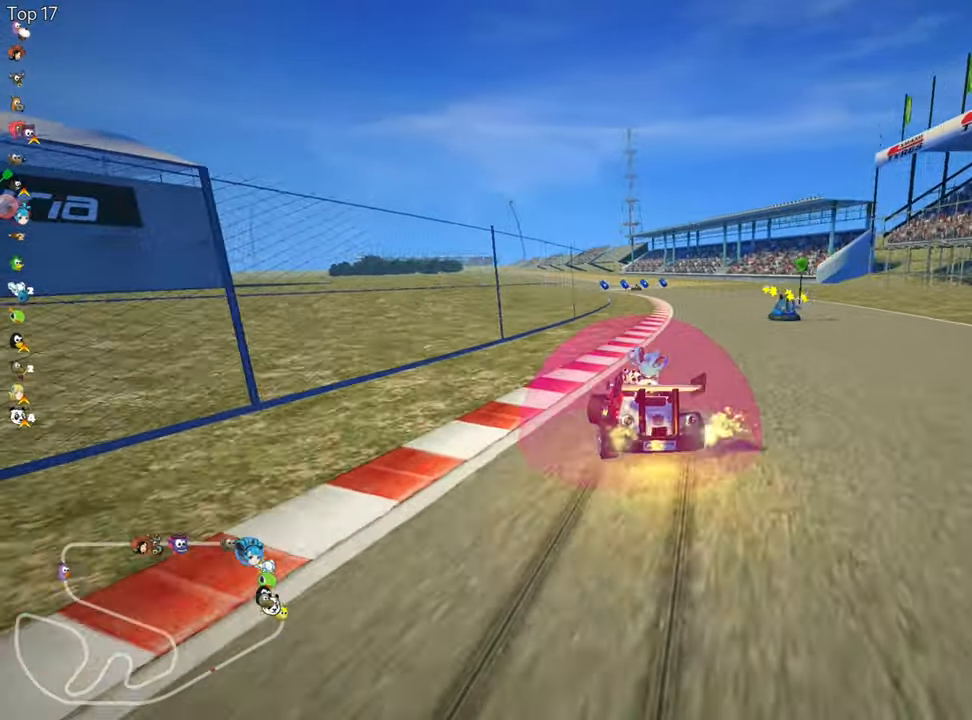
{"keys": ["up"], "events": [[266, "skid", "up"], [300, "nitro", "down"], [416, "right", "up"], [466, "nitro", "up"]]}
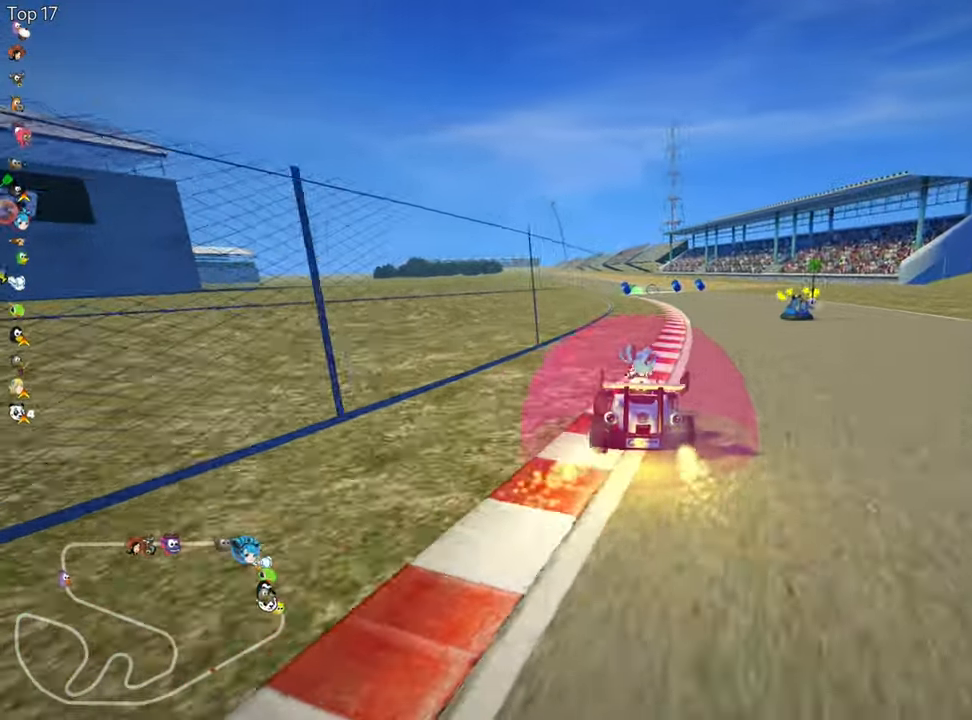
{"keys": ["up"], "events": []}
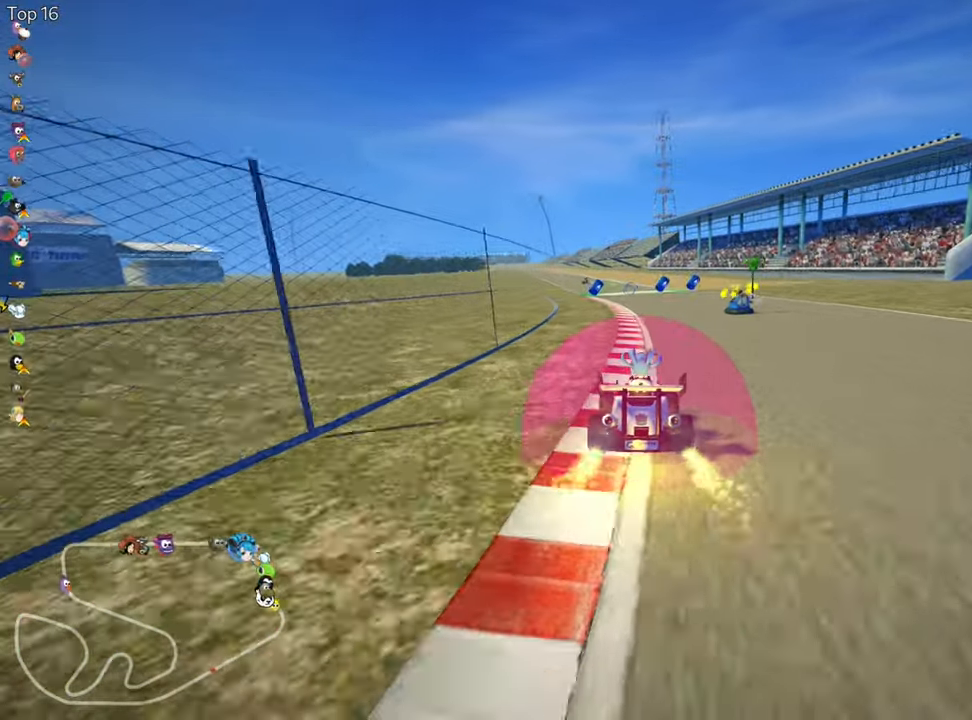
{"keys": ["up"], "events": []}
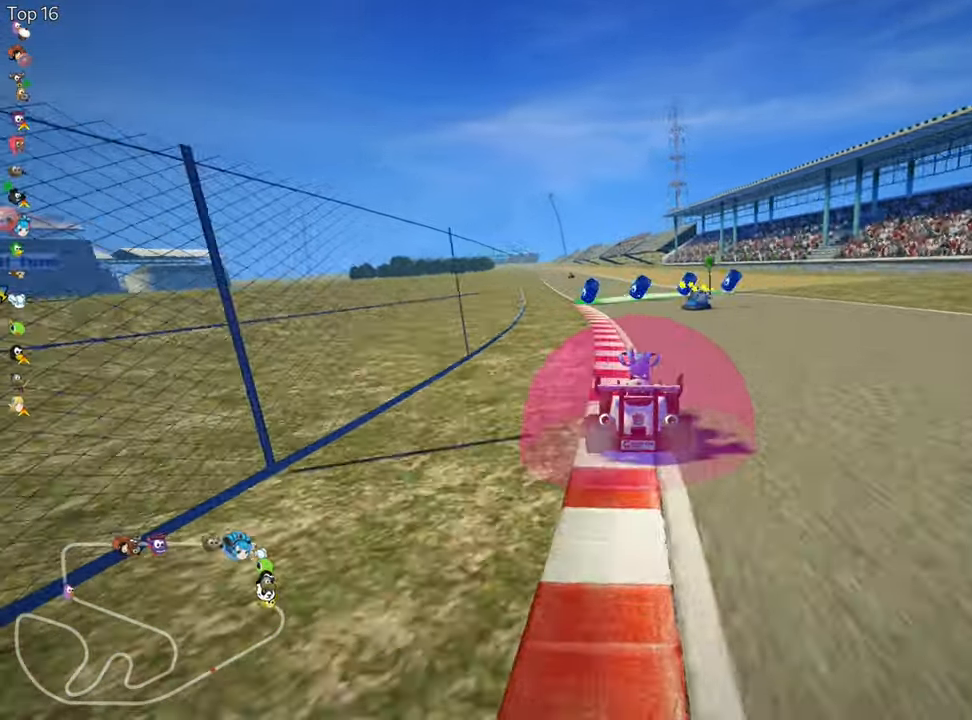
{"keys": ["right", "up"], "events": [[467, "right", "down"]]}
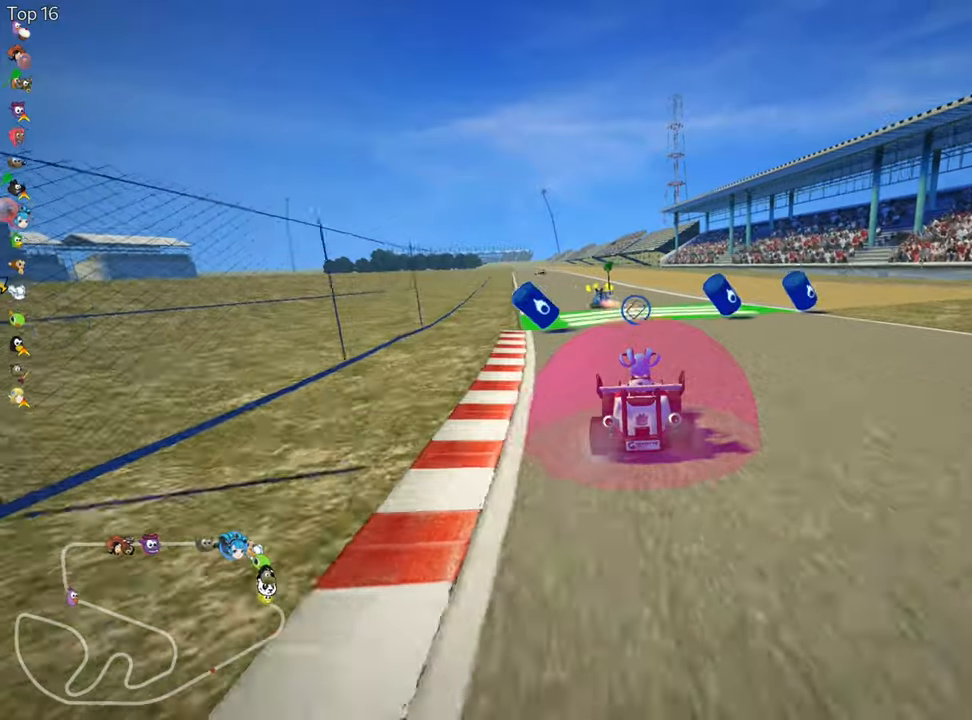
{"keys": ["left", "skid", "up"], "events": [[150, "right", "up"], [267, "left", "down"], [283, "skid", "down"]]}
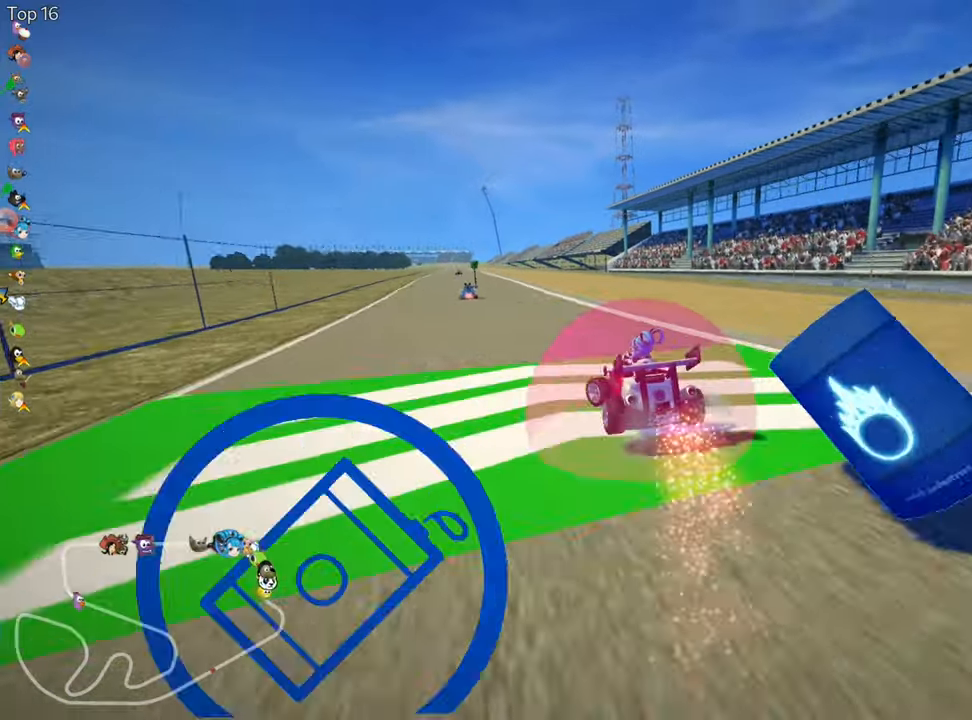
{"keys": ["right", "skid", "up"], "events": [[150, "right", "down"], [167, "left", "up"]]}
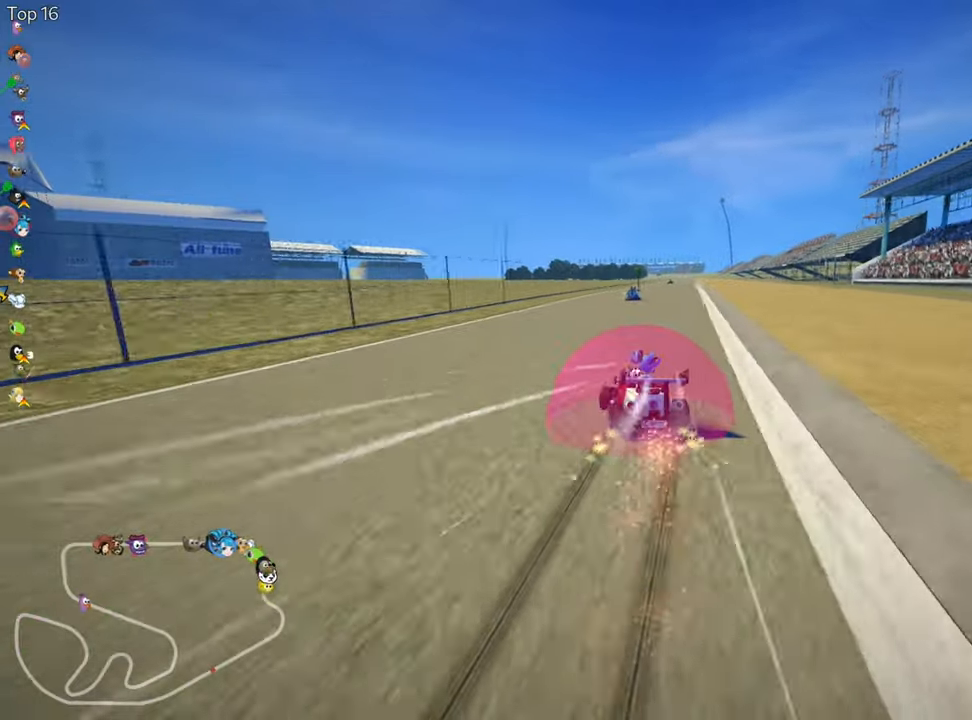
{"keys": ["nitro", "right", "up"], "events": [[433, "skid", "up"], [450, "nitro", "down"]]}
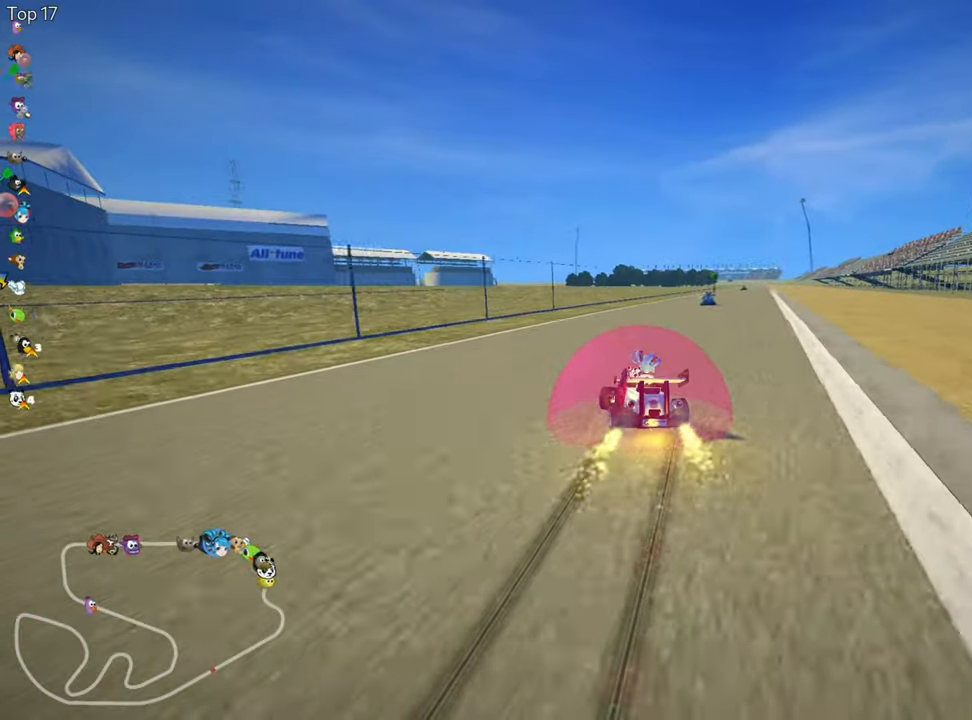
{"keys": ["up"], "events": [[250, "nitro", "up"], [367, "right", "up"]]}
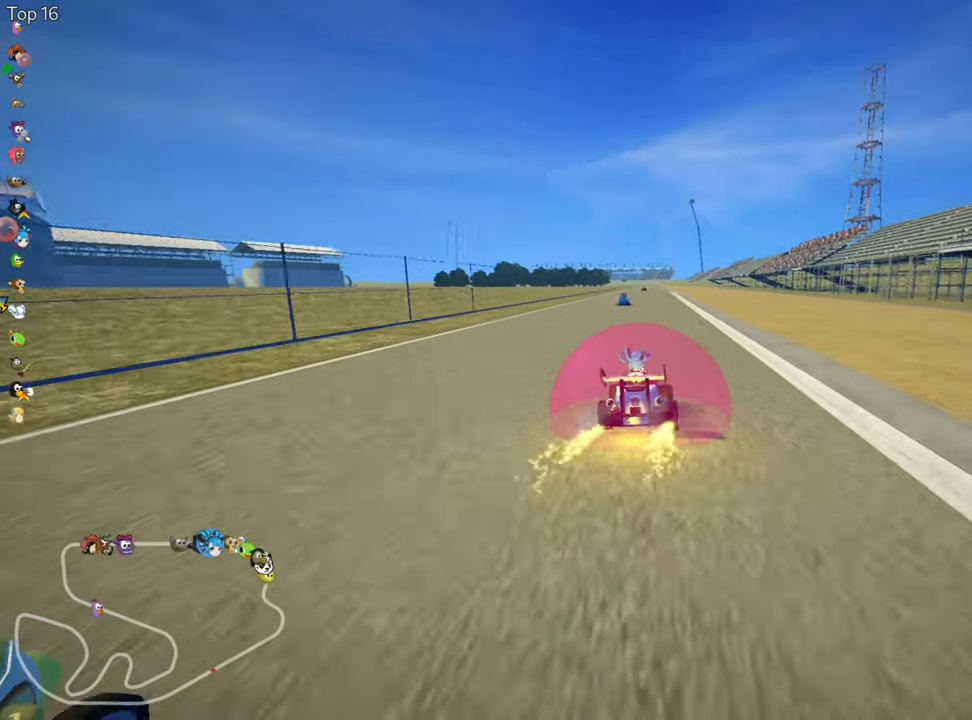
{"keys": ["right", "skid", "up"], "events": [[33, "left", "down"], [350, "left", "up"], [417, "skid", "down"], [433, "right", "down"]]}
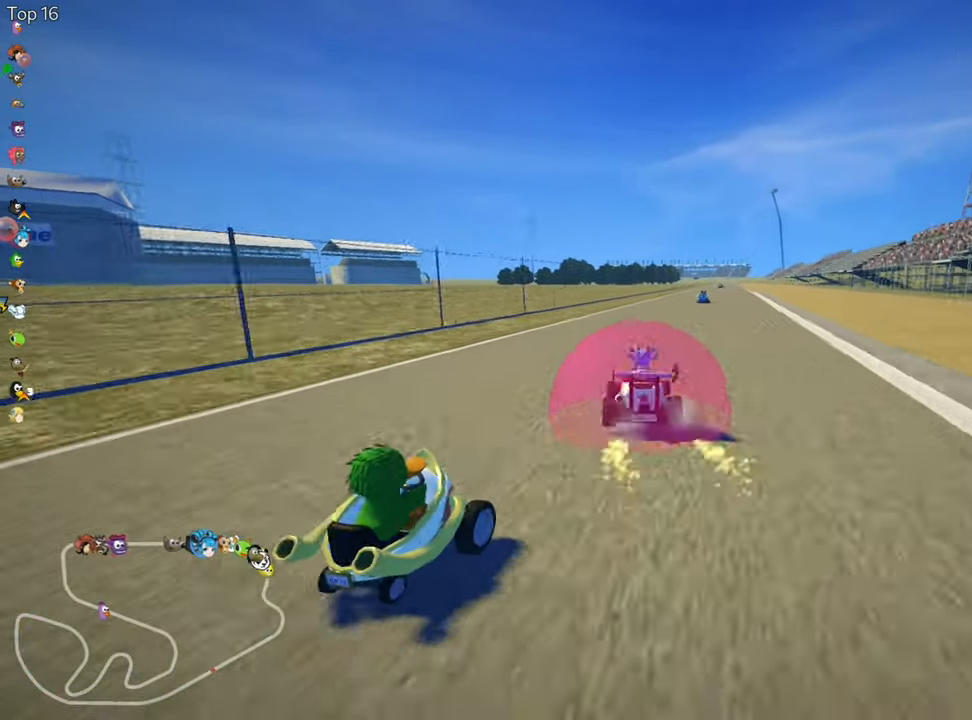
{"keys": ["left", "skid", "up"], "events": [[17, "left", "down"], [67, "right", "up"]]}
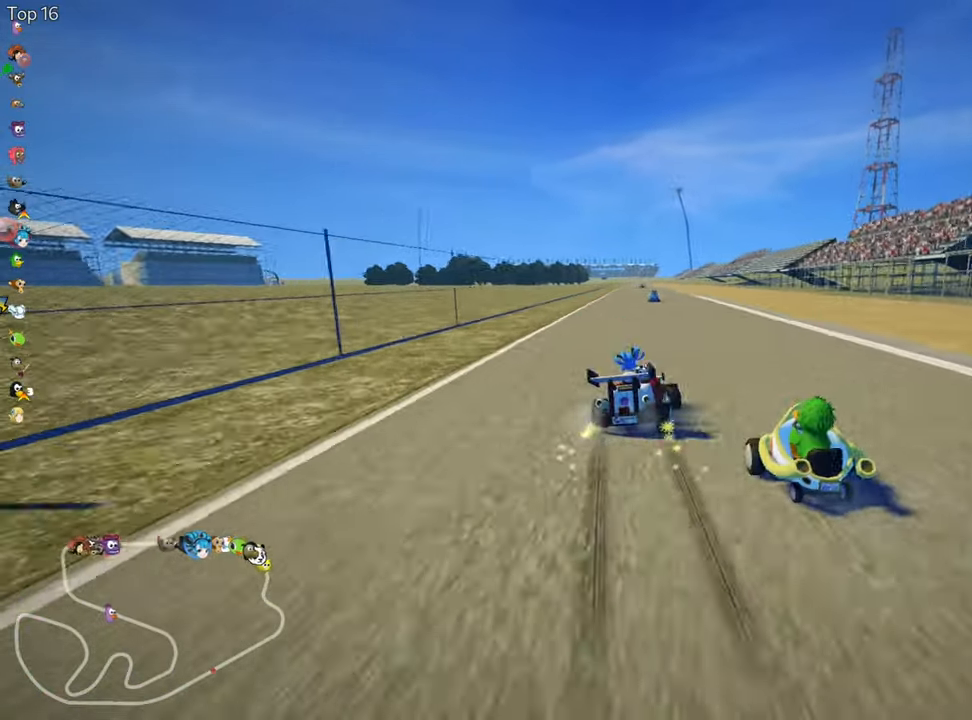
{"keys": ["left", "skid", "up"], "events": []}
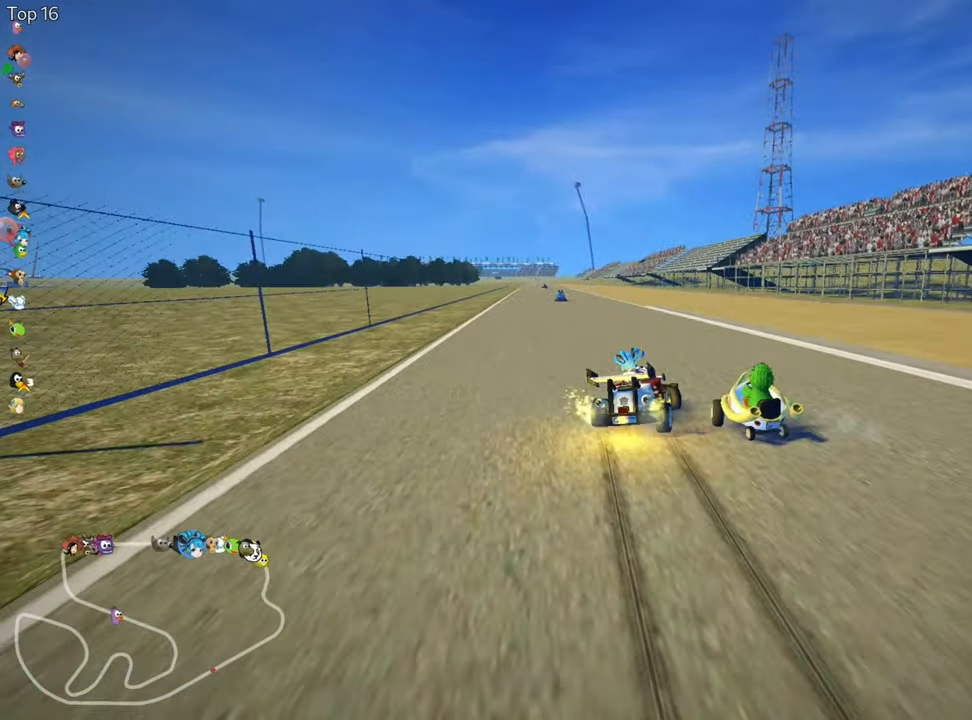
{"keys": ["left", "up"], "events": [[183, "skid", "up"]]}
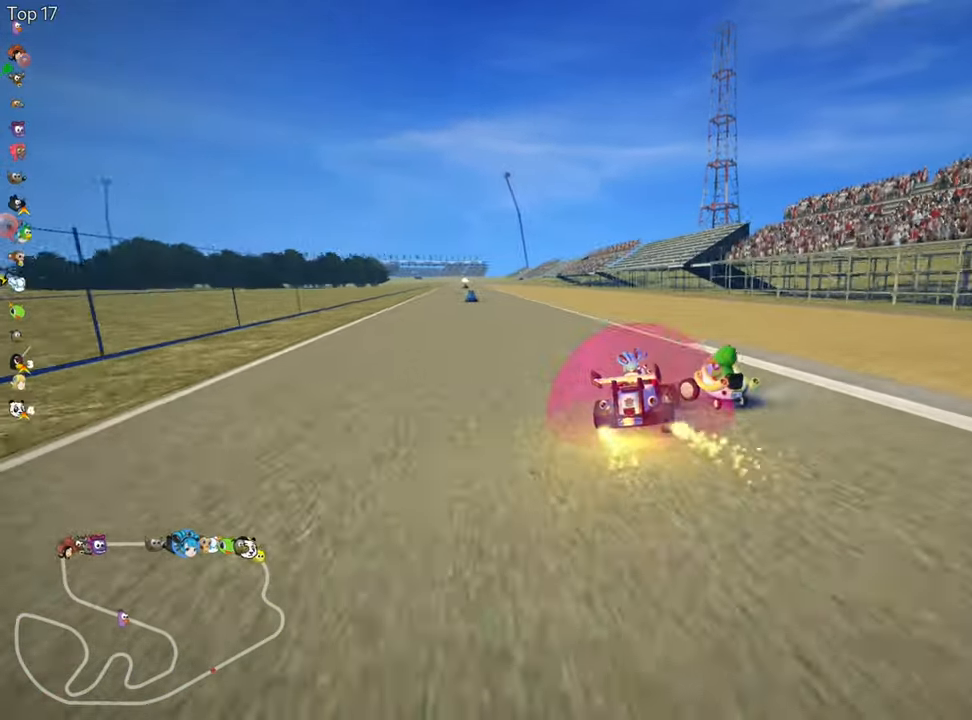
{"keys": ["left", "up"], "events": []}
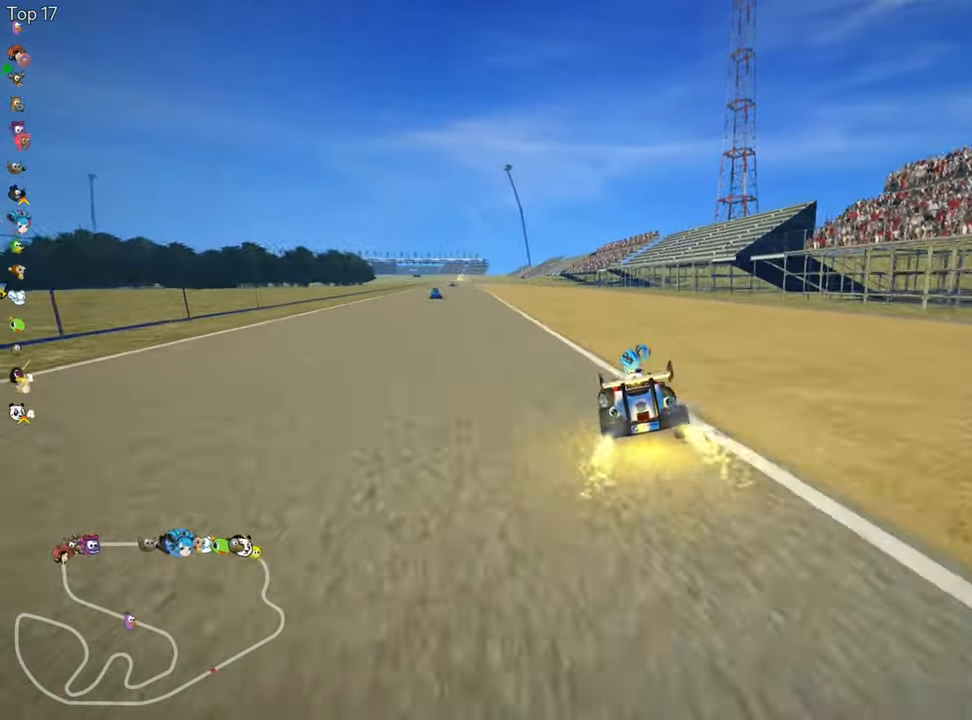
{"keys": ["left", "up"], "events": []}
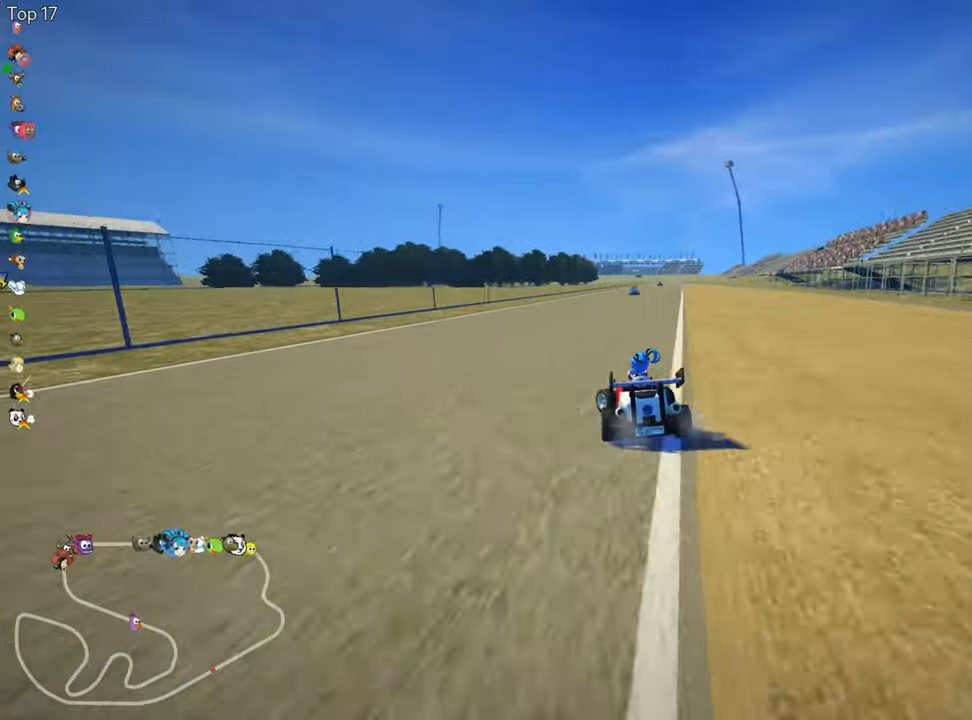
{"keys": ["right", "skid", "up"], "events": [[134, "left", "up"], [184, "skid", "down"], [200, "right", "down"]]}
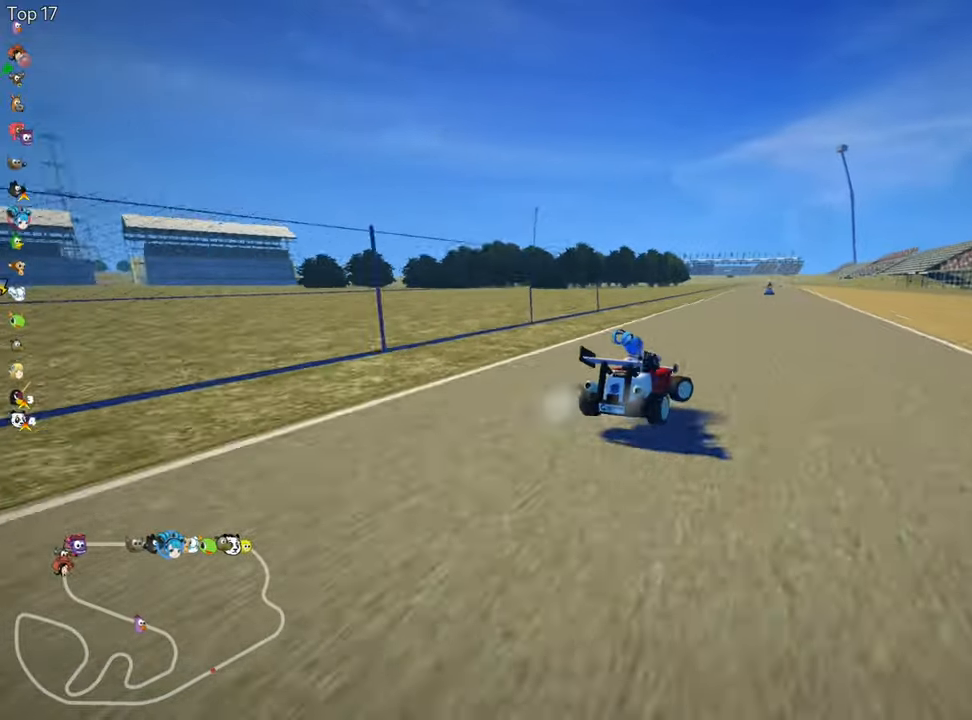
{"keys": ["left", "skid", "up"], "events": [[34, "left", "down"], [50, "right", "up"]]}